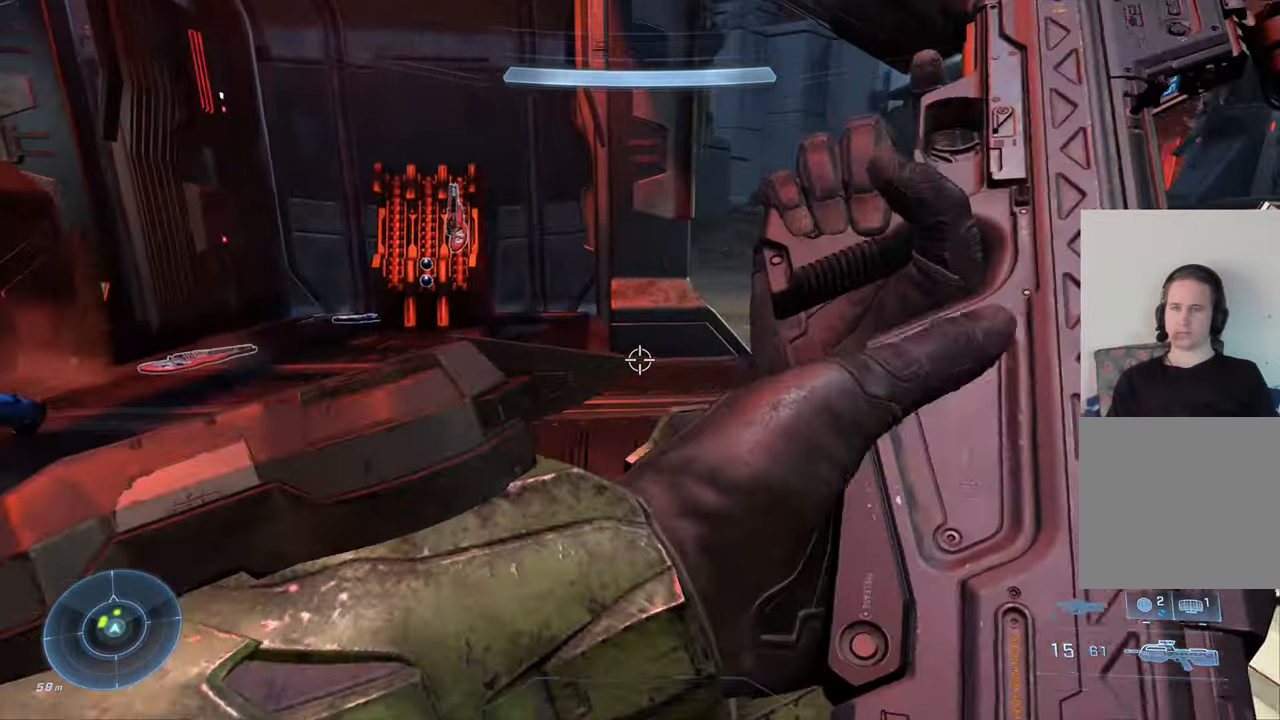
Gameplay with a controller (Xbox layout); each line is a JSON object with the inputs held at the frame after it. "events" lists button and stick changes between this image and that frame as [ms after this image, input, new state], when the widget could be followed in between.
{"buttons": [], "left_stick": "up", "right_stick": "center", "events": [[150, "left_stick", "up"], [483, "right_stick", "center"]]}
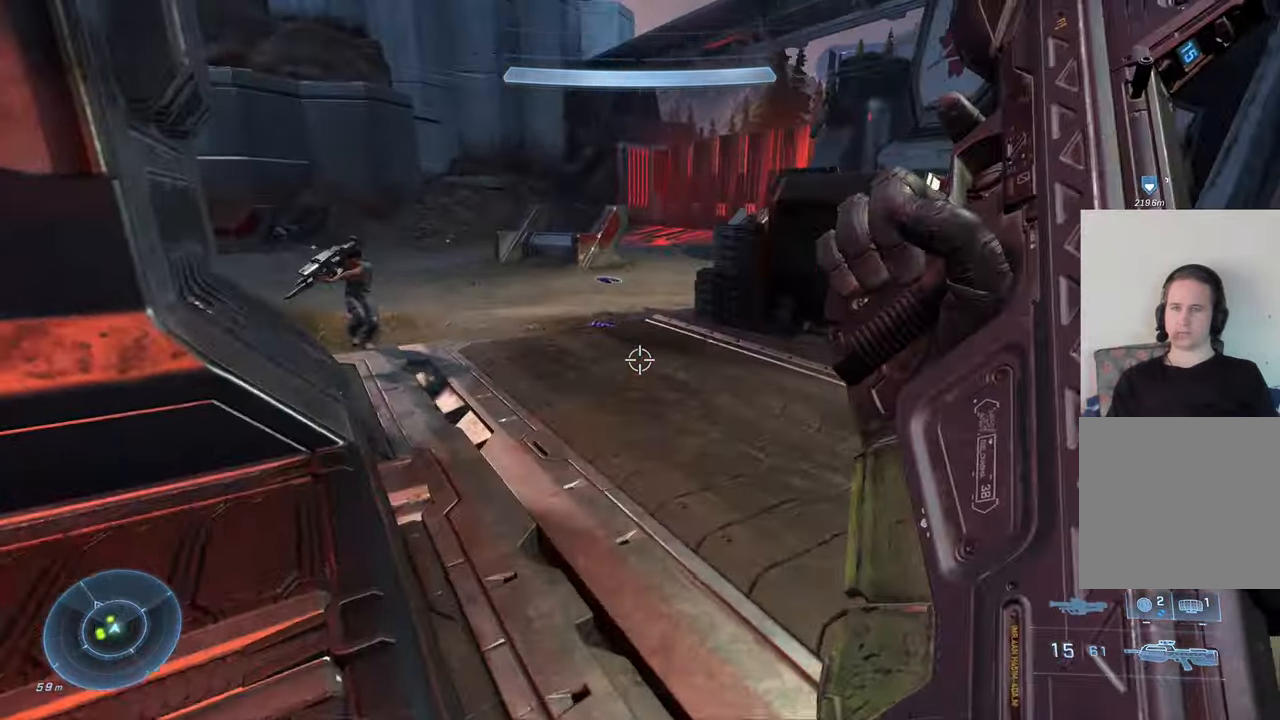
{"buttons": [], "left_stick": "center", "right_stick": "left", "events": [[233, "left_stick", "up-left"], [433, "left_stick", "center"], [467, "right_stick", "left"]]}
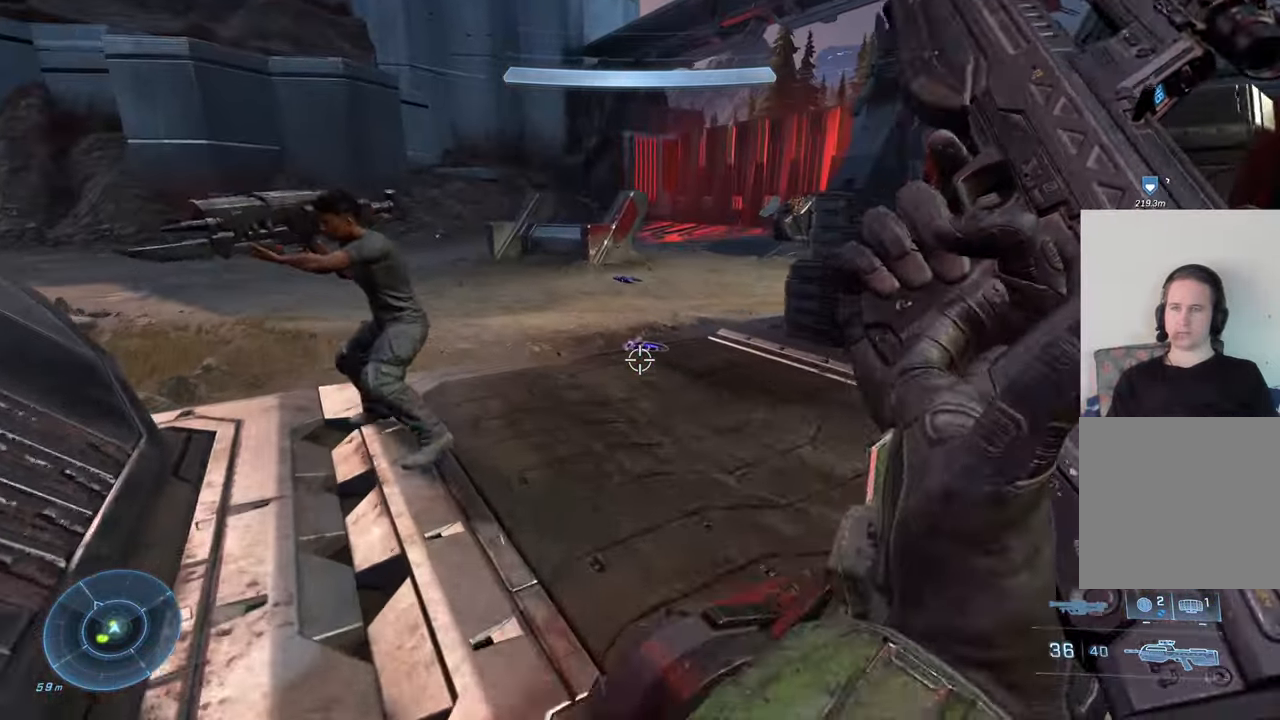
{"buttons": [], "left_stick": "up-right", "right_stick": "left", "events": [[183, "left_stick", "right"], [334, "left_stick", "up-right"]]}
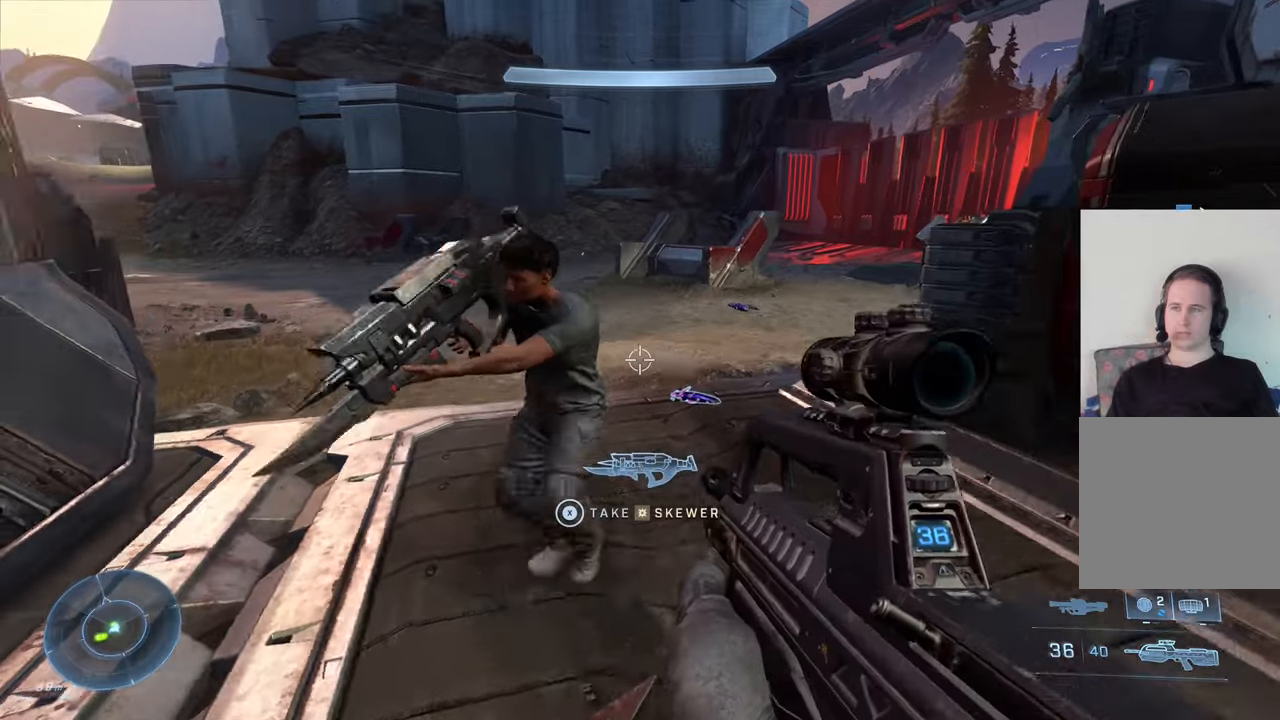
{"buttons": [], "left_stick": "up-left", "right_stick": "center", "events": [[67, "right_stick", "center"], [150, "right_stick", "left"], [384, "right_stick", "center"], [434, "left_stick", "up-left"]]}
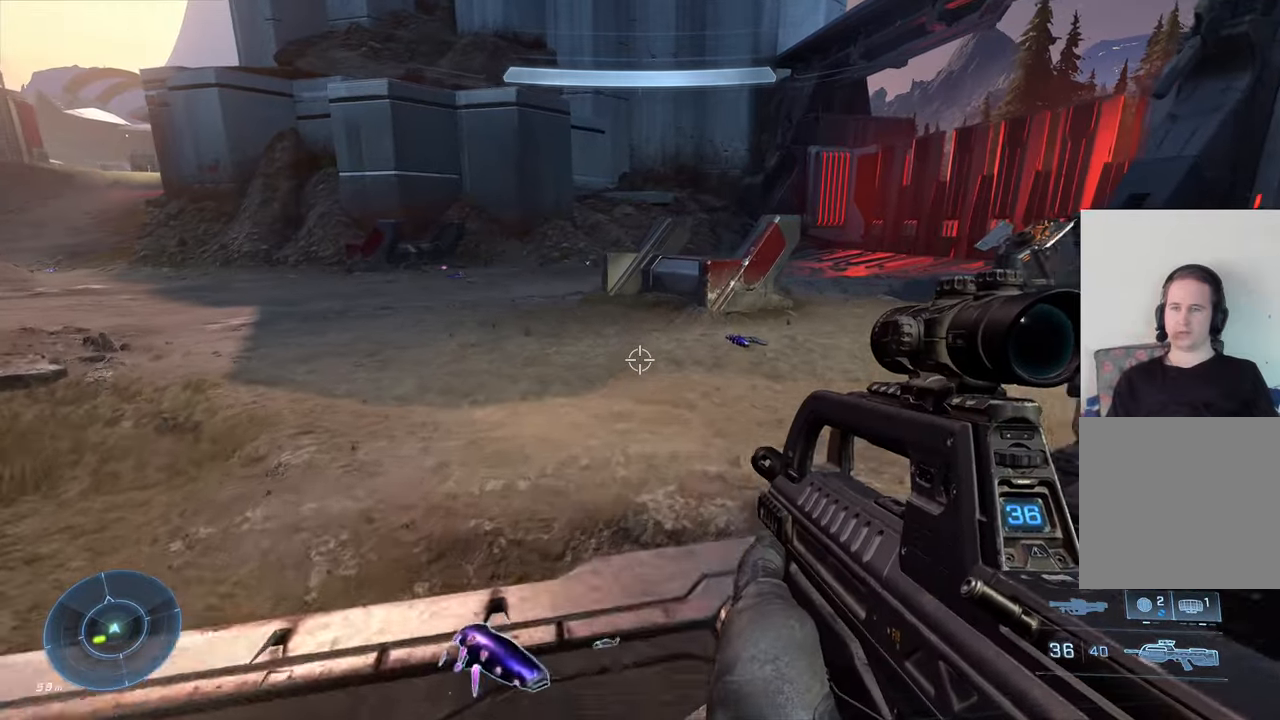
{"buttons": [], "left_stick": "up-left", "right_stick": "center", "events": []}
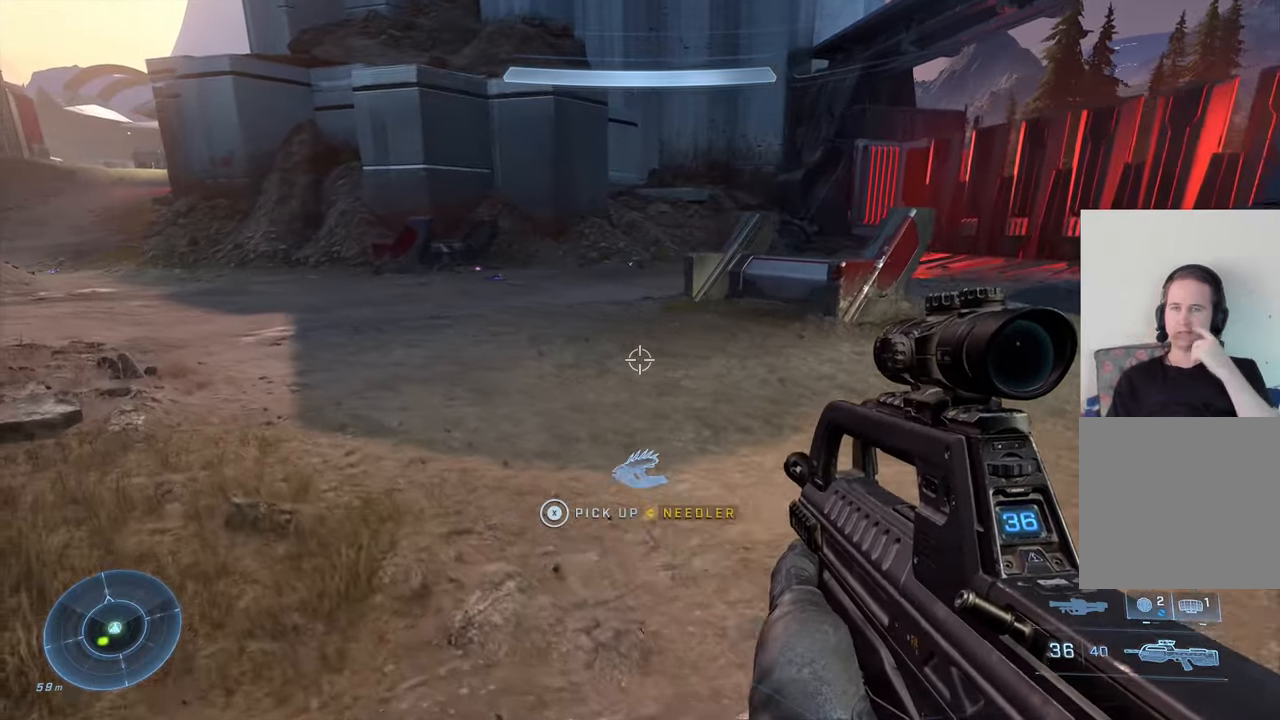
{"buttons": [], "left_stick": "up-left", "right_stick": "center", "events": []}
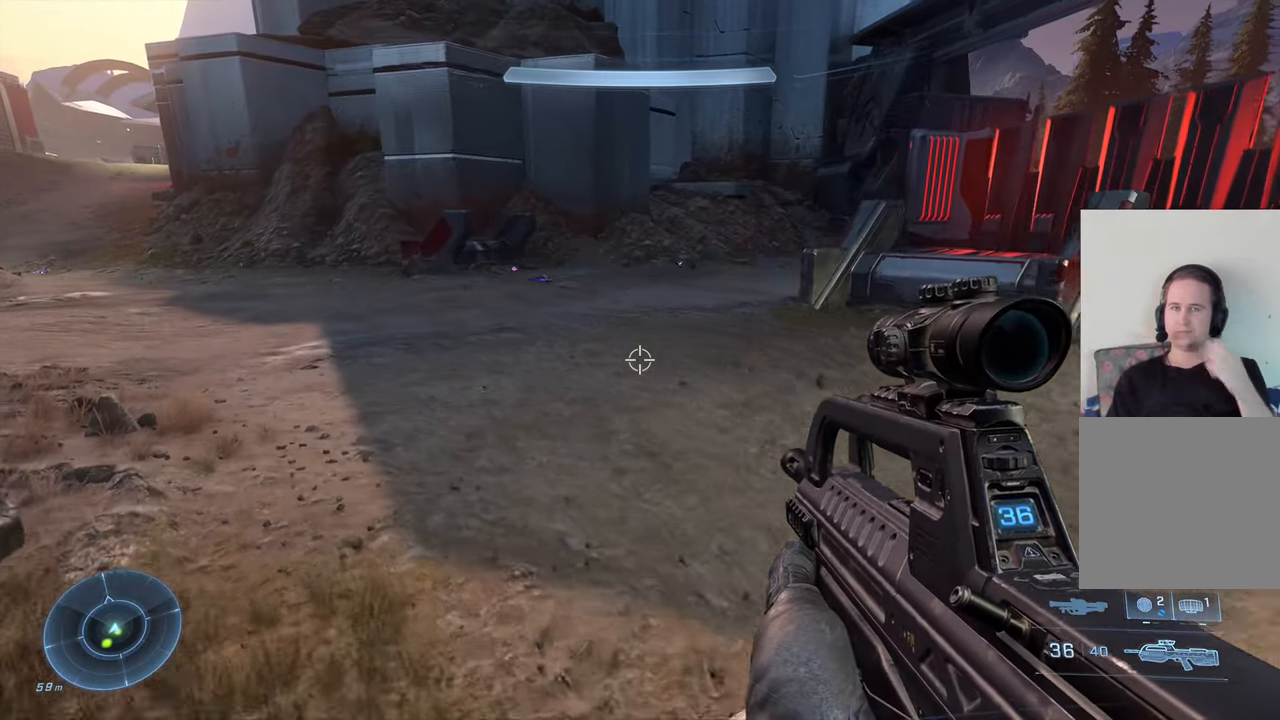
{"buttons": [], "left_stick": "center", "right_stick": "left", "events": [[317, "right_stick", "left"], [384, "left_stick", "center"]]}
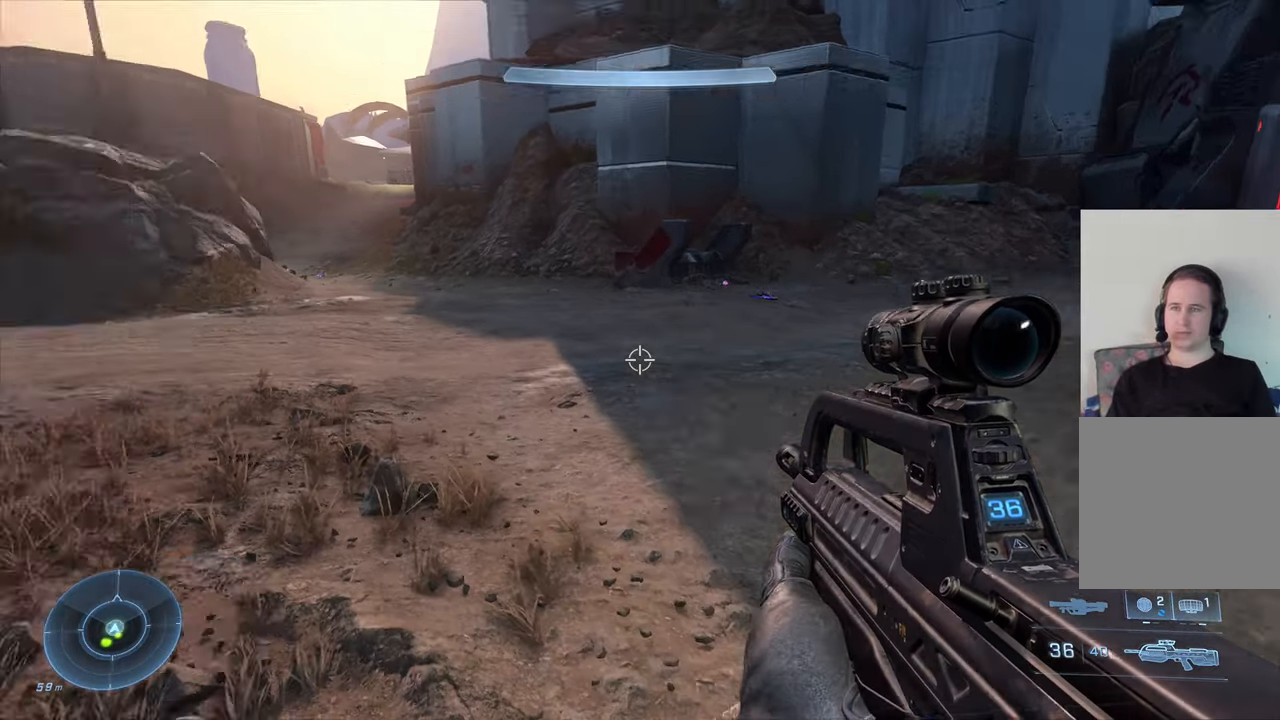
{"buttons": [], "left_stick": "up", "right_stick": "center", "events": [[267, "left_stick", "up"], [267, "right_stick", "center"]]}
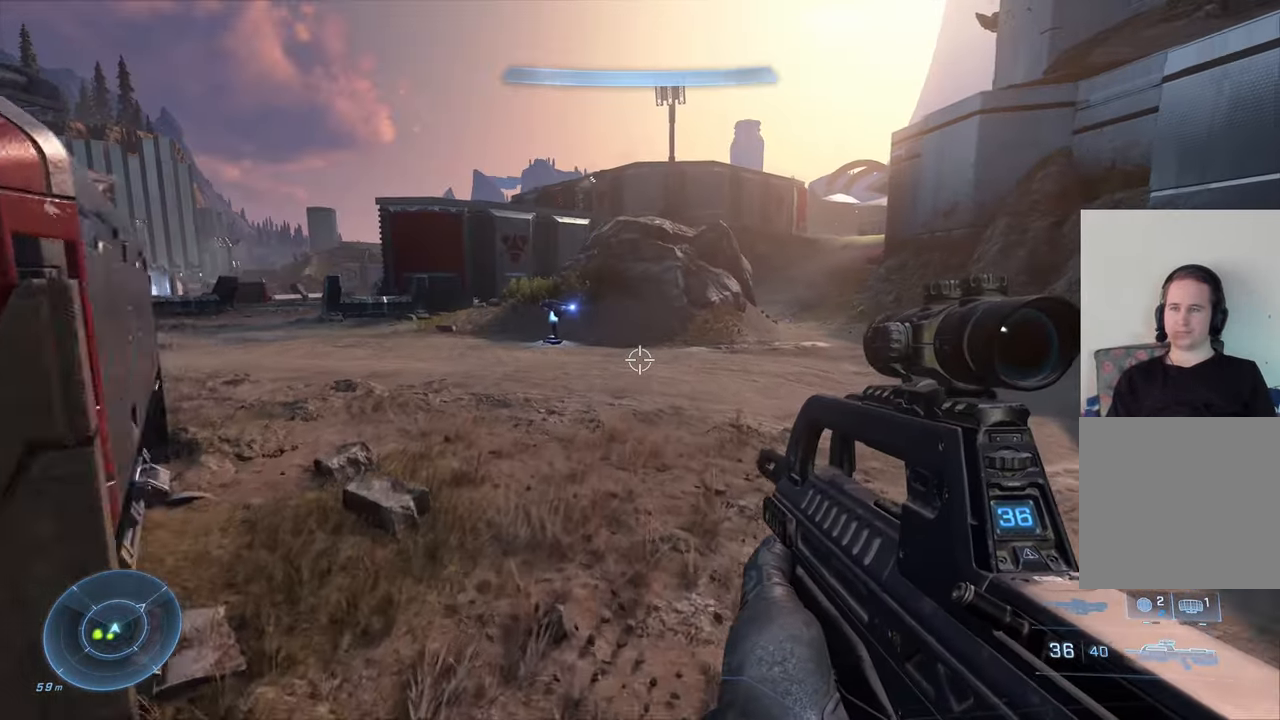
{"buttons": [], "left_stick": "up-right", "right_stick": "center", "events": [[367, "left_stick", "up-right"]]}
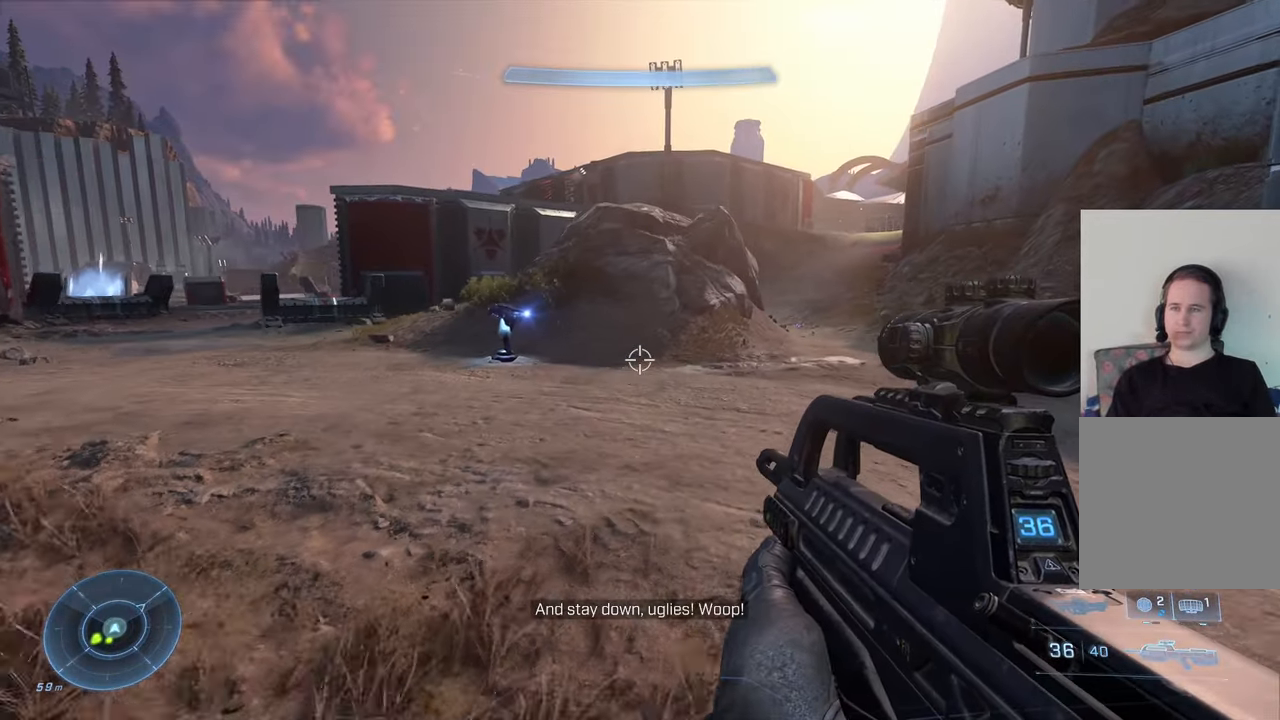
{"buttons": ["X"], "left_stick": "right", "right_stick": "center", "events": [[84, "right_stick", "right"], [150, "left_stick", "right"], [300, "X", "down"], [300, "right_stick", "center"]]}
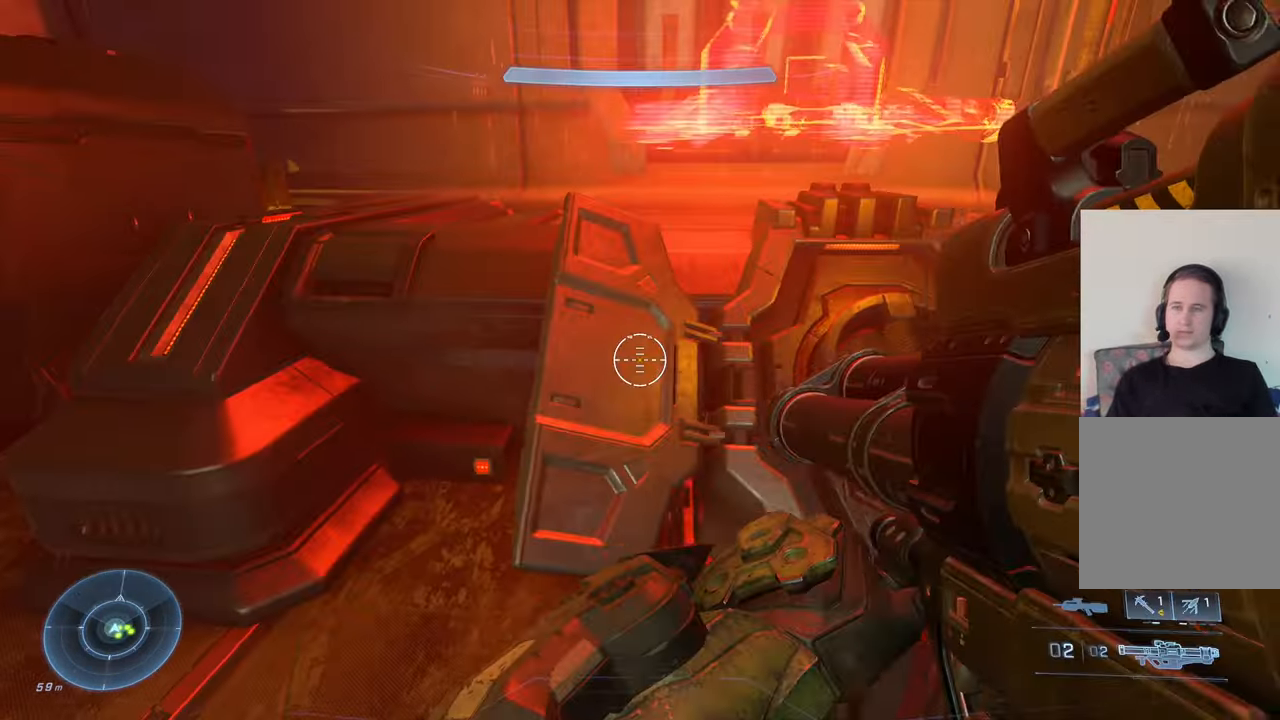
{"buttons": ["X"], "left_stick": "center", "right_stick": "center", "events": [[34, "left_stick", "center"]]}
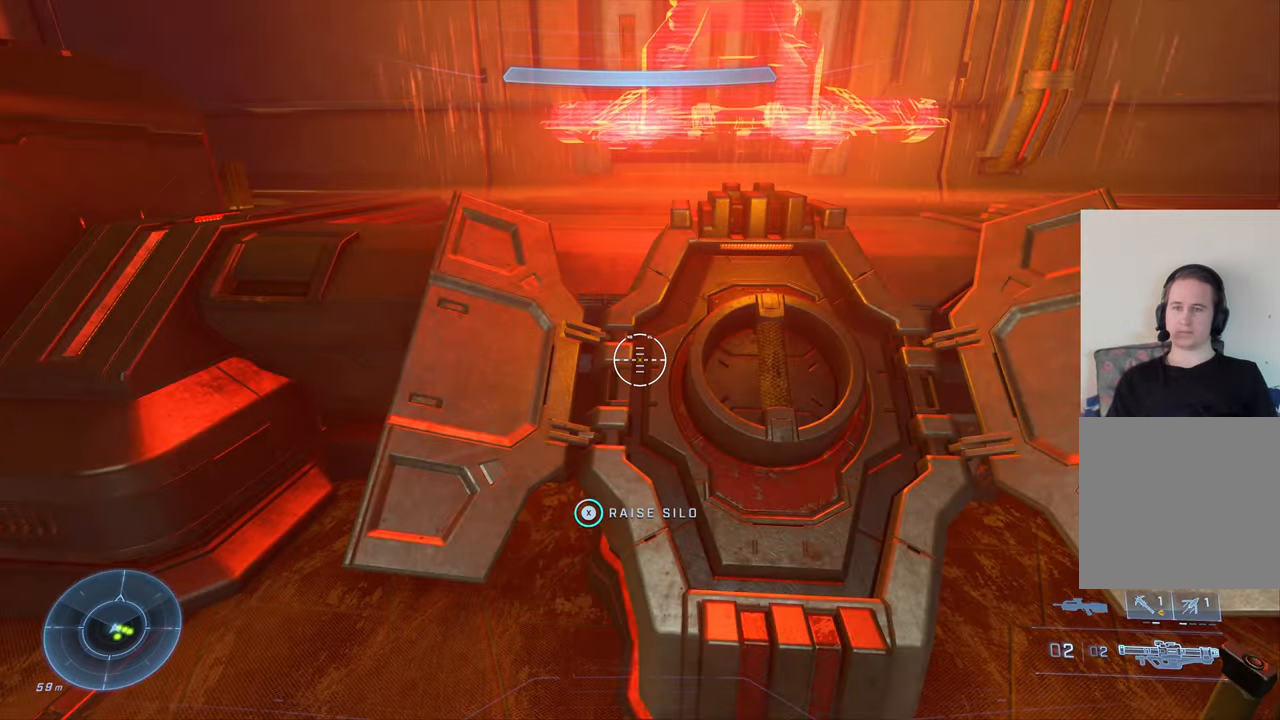
{"buttons": ["X"], "left_stick": "center", "right_stick": "center", "events": []}
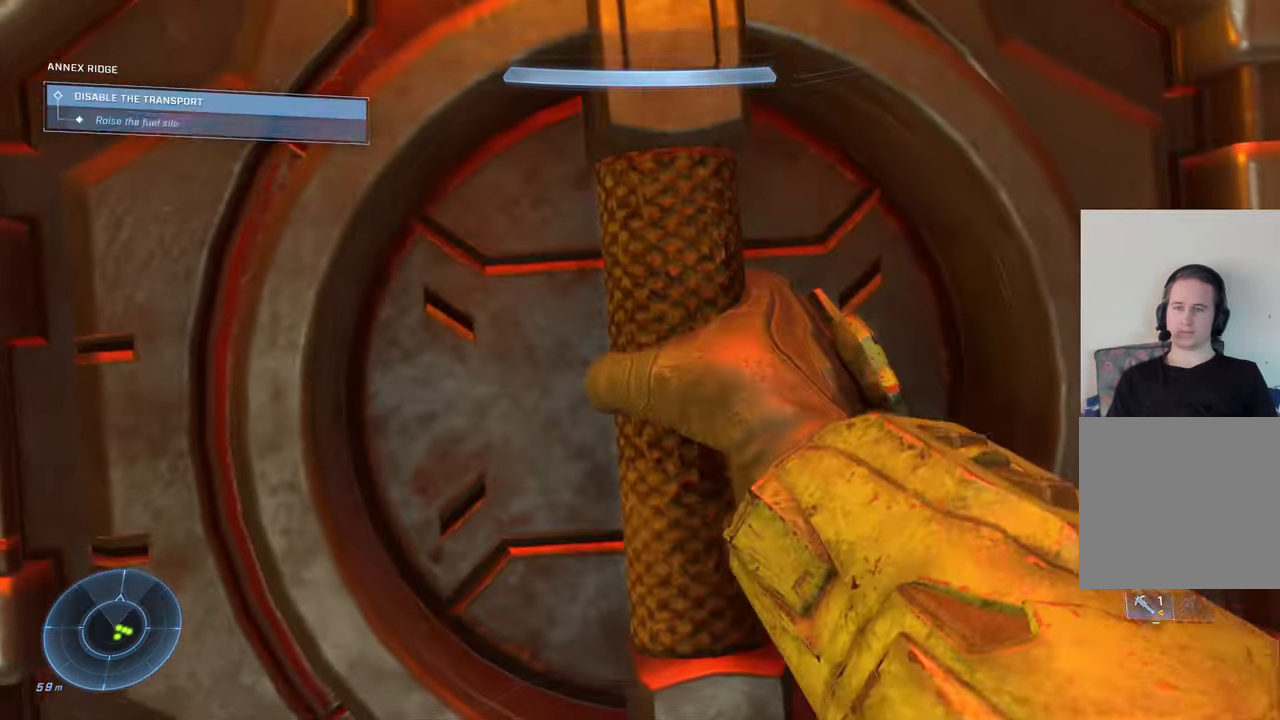
{"buttons": [], "left_stick": "center", "right_stick": "center", "events": [[50, "X", "up"]]}
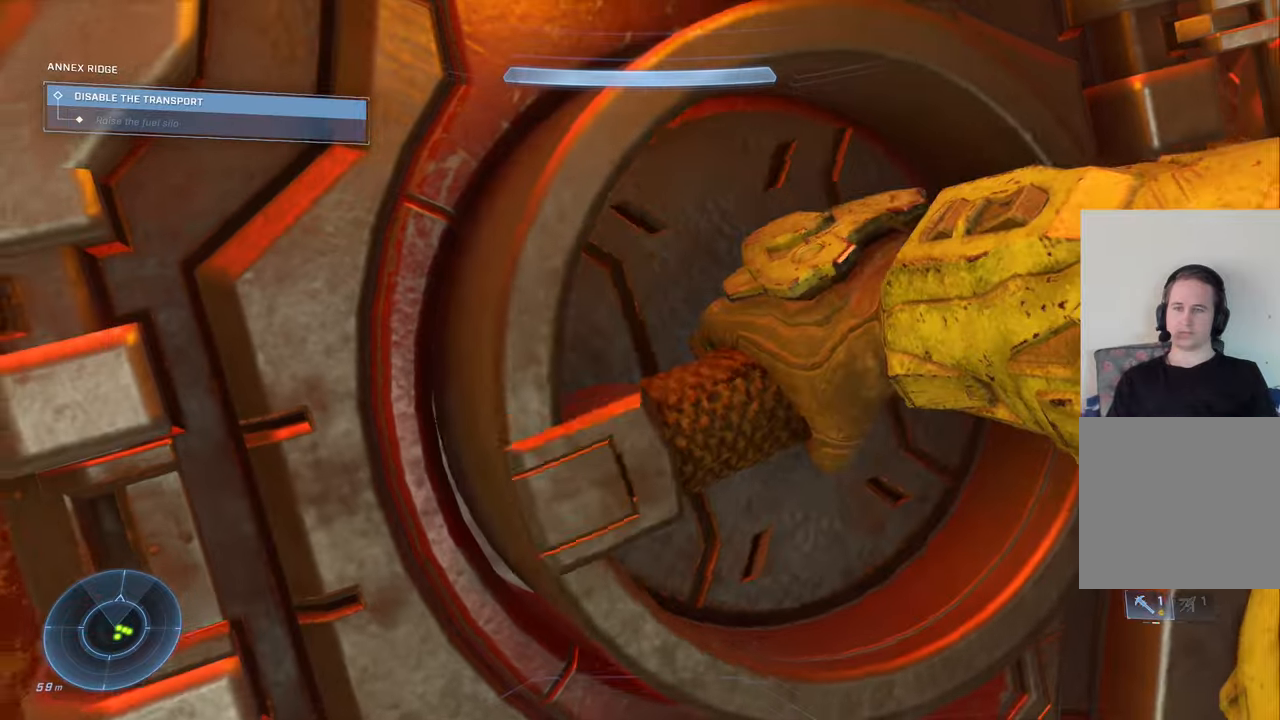
{"buttons": [], "left_stick": "center", "right_stick": "center", "events": []}
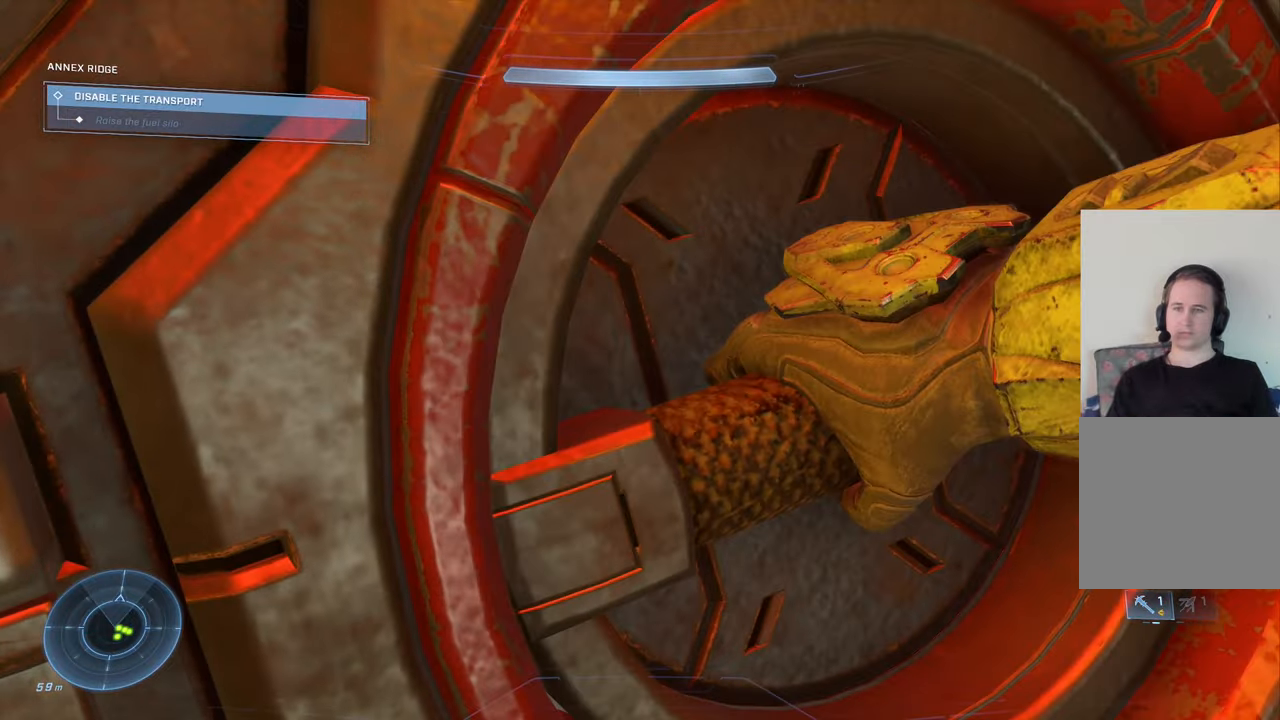
{"buttons": [], "left_stick": "center", "right_stick": "center", "events": []}
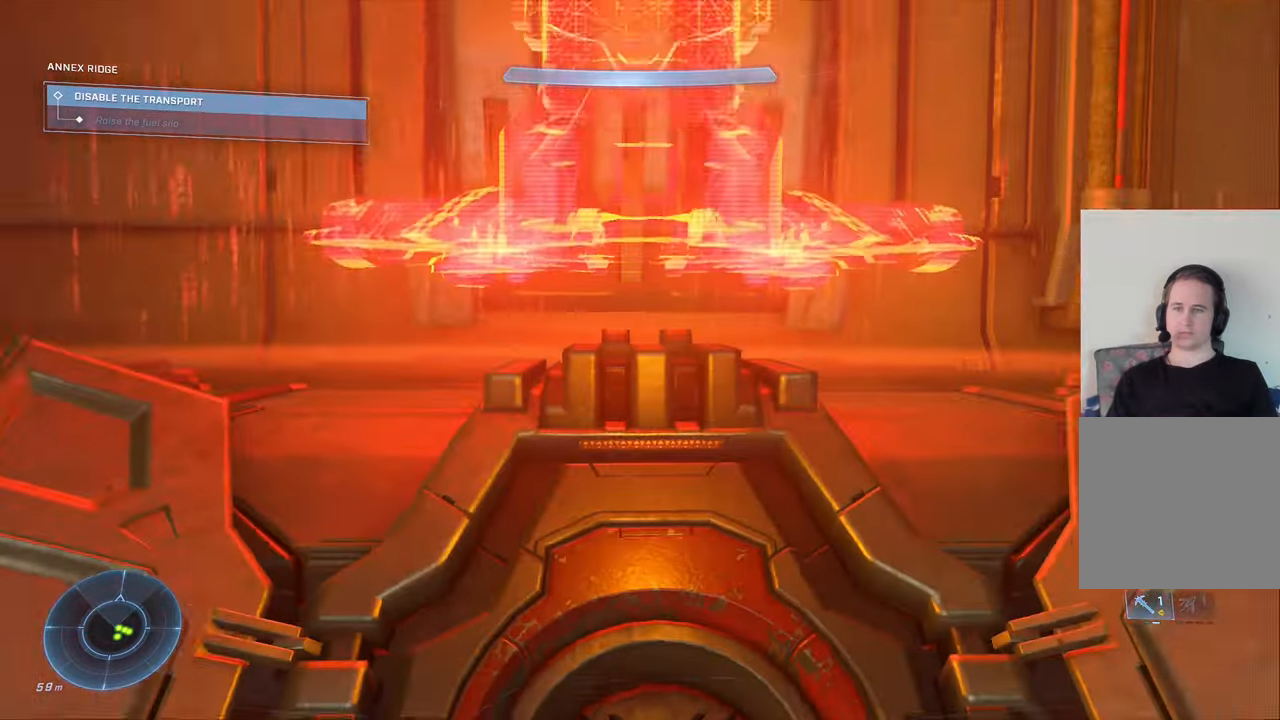
{"buttons": [], "left_stick": "down", "right_stick": "left", "events": [[200, "right_stick", "left"], [216, "left_stick", "down"]]}
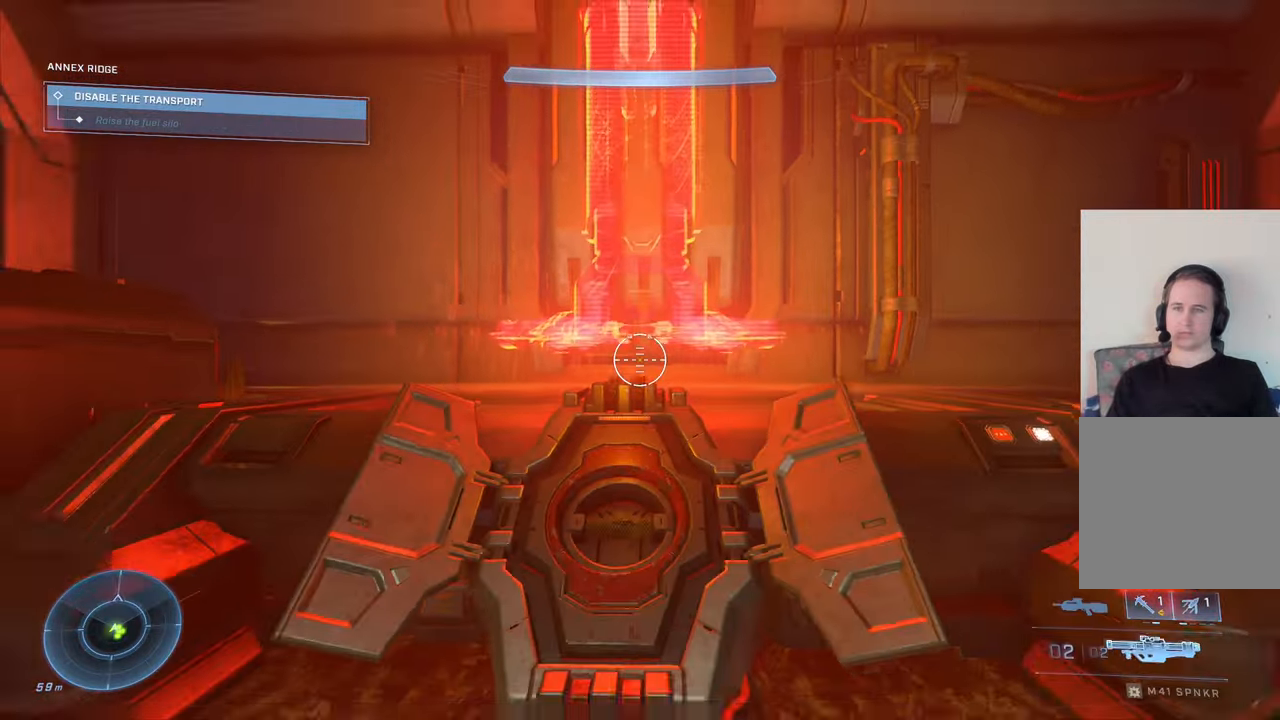
{"buttons": [], "left_stick": "down", "right_stick": "left", "events": []}
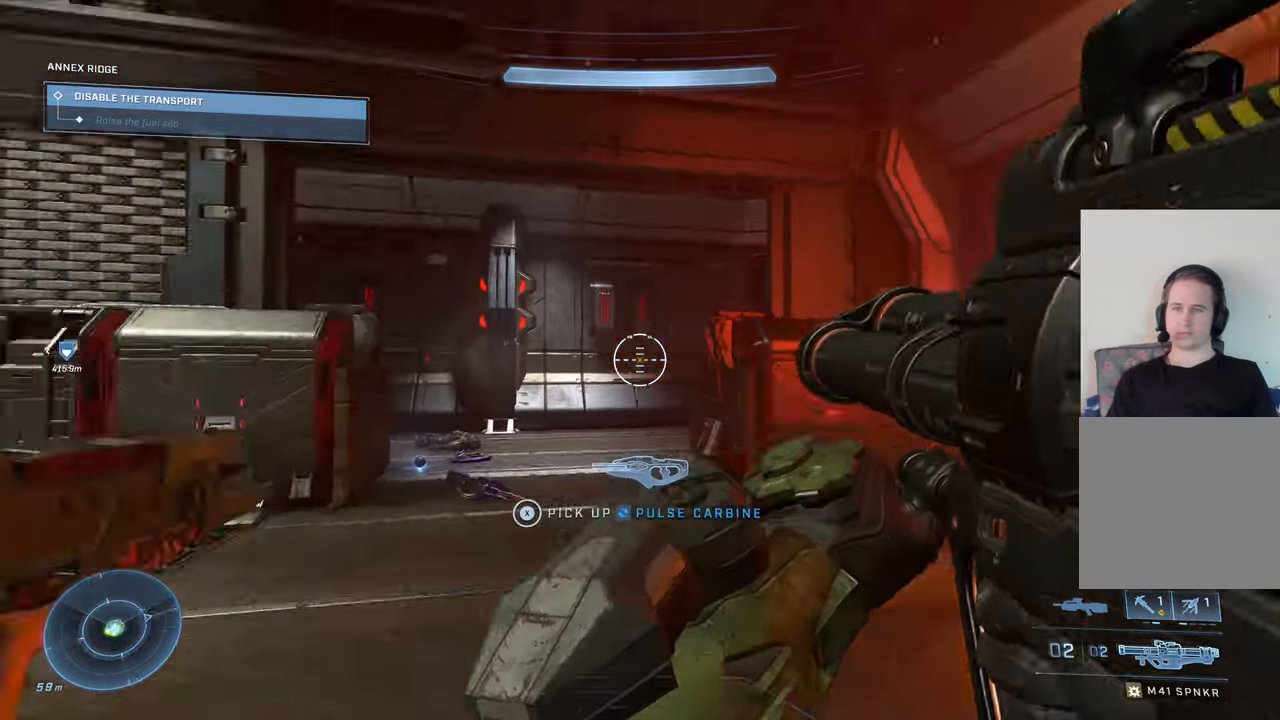
{"buttons": ["A"], "left_stick": "up-left", "right_stick": "center", "events": [[166, "left_stick", "center"], [200, "right_stick", "center"], [250, "left_stick", "up-left"], [283, "Y", "down"], [333, "Y", "up"], [483, "A", "down"]]}
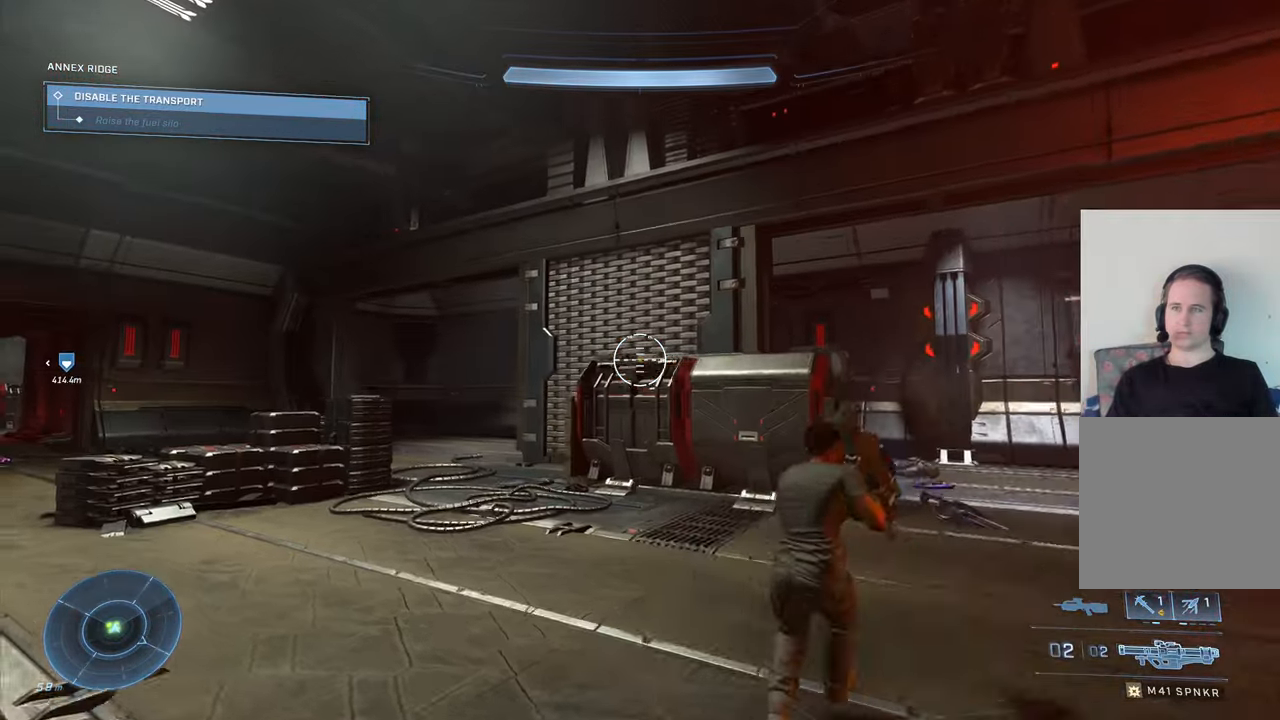
{"buttons": [], "left_stick": "up-left", "right_stick": "center", "events": [[116, "A", "up"]]}
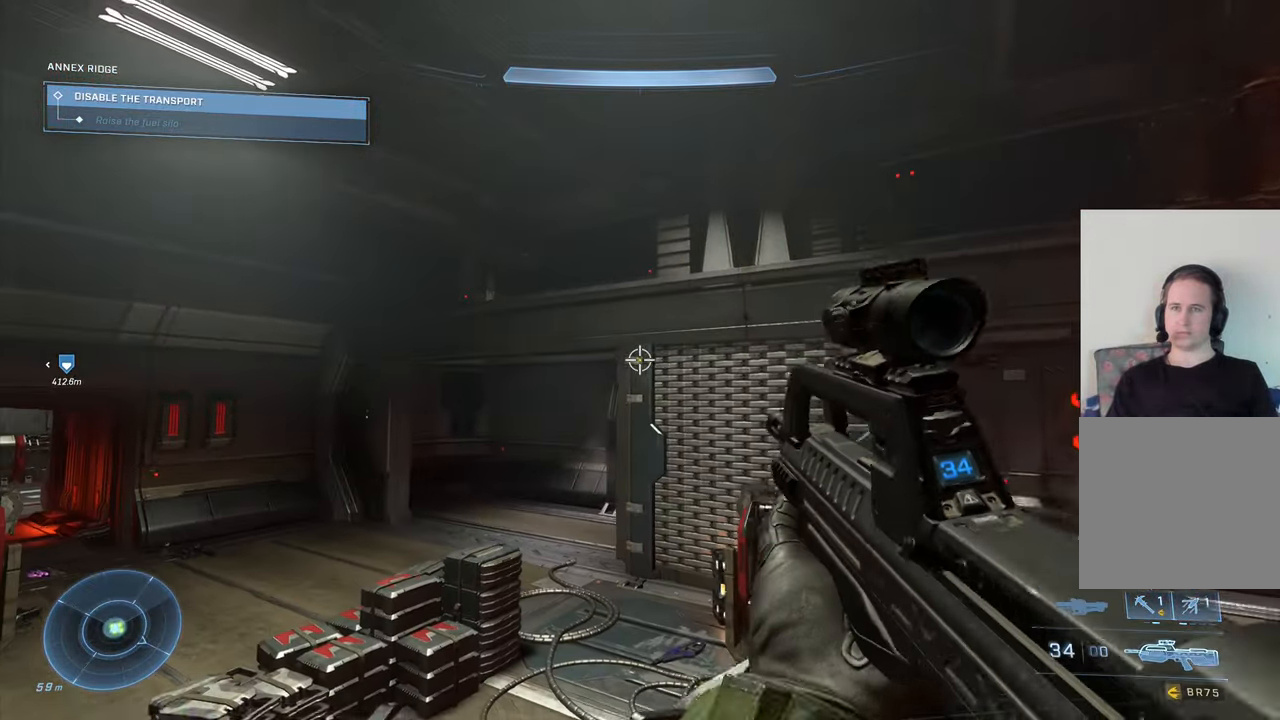
{"buttons": [], "left_stick": "center", "right_stick": "center", "events": [[283, "X", "down"], [333, "left_stick", "center"], [383, "X", "up"]]}
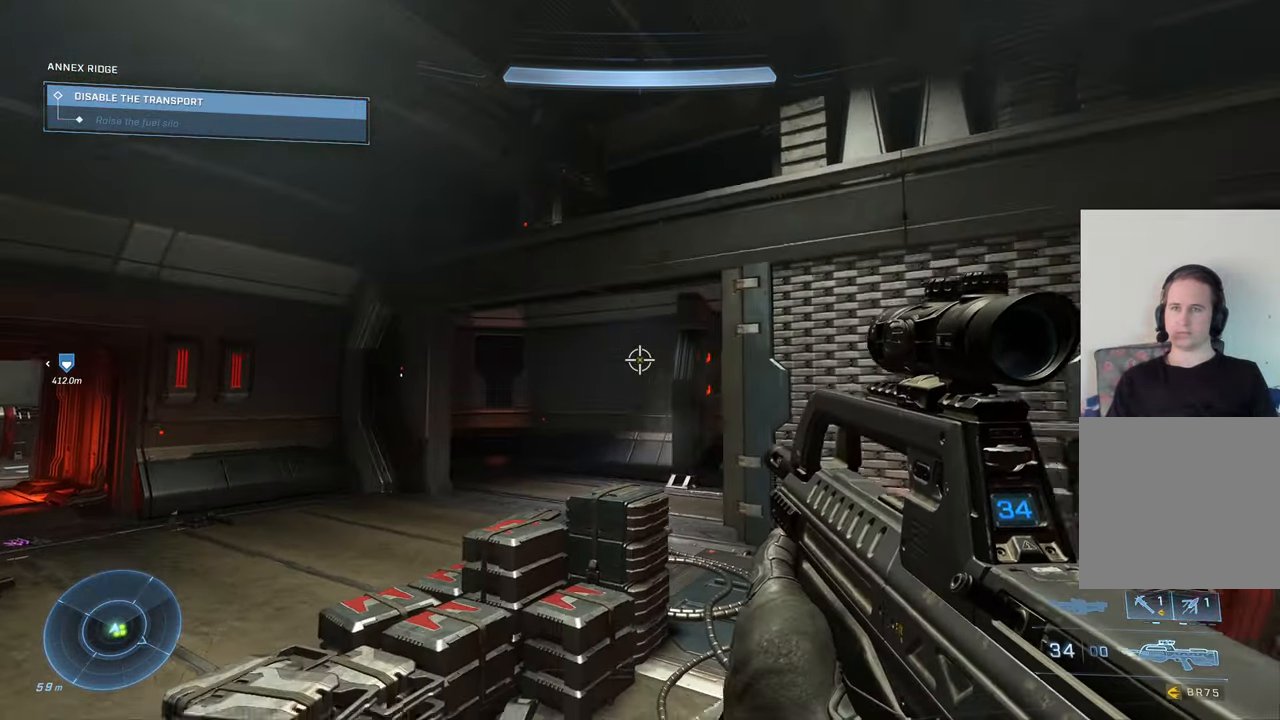
{"buttons": [], "left_stick": "up-right", "right_stick": "center", "events": [[133, "left_stick", "up"], [216, "A", "down"], [350, "A", "up"], [416, "left_stick", "up-right"]]}
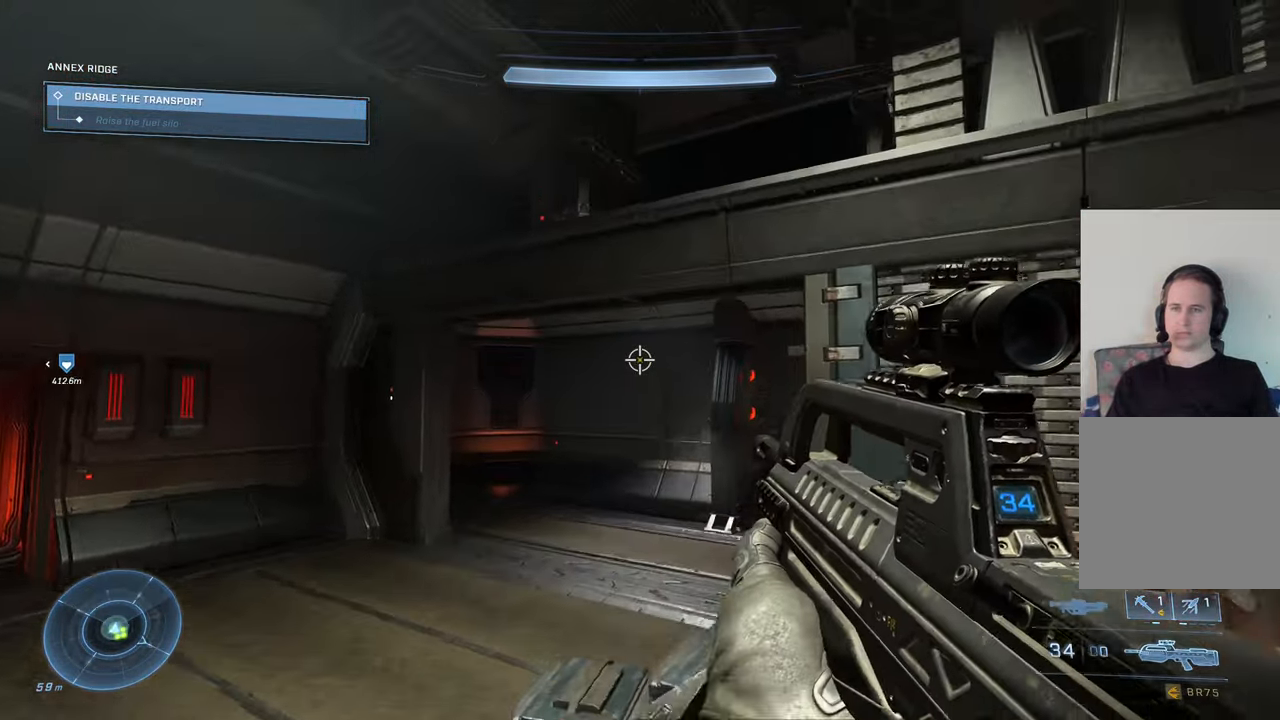
{"buttons": [], "left_stick": "down", "right_stick": "left", "events": [[100, "left_stick", "up-left"], [200, "left_stick", "down"], [266, "right_stick", "left"]]}
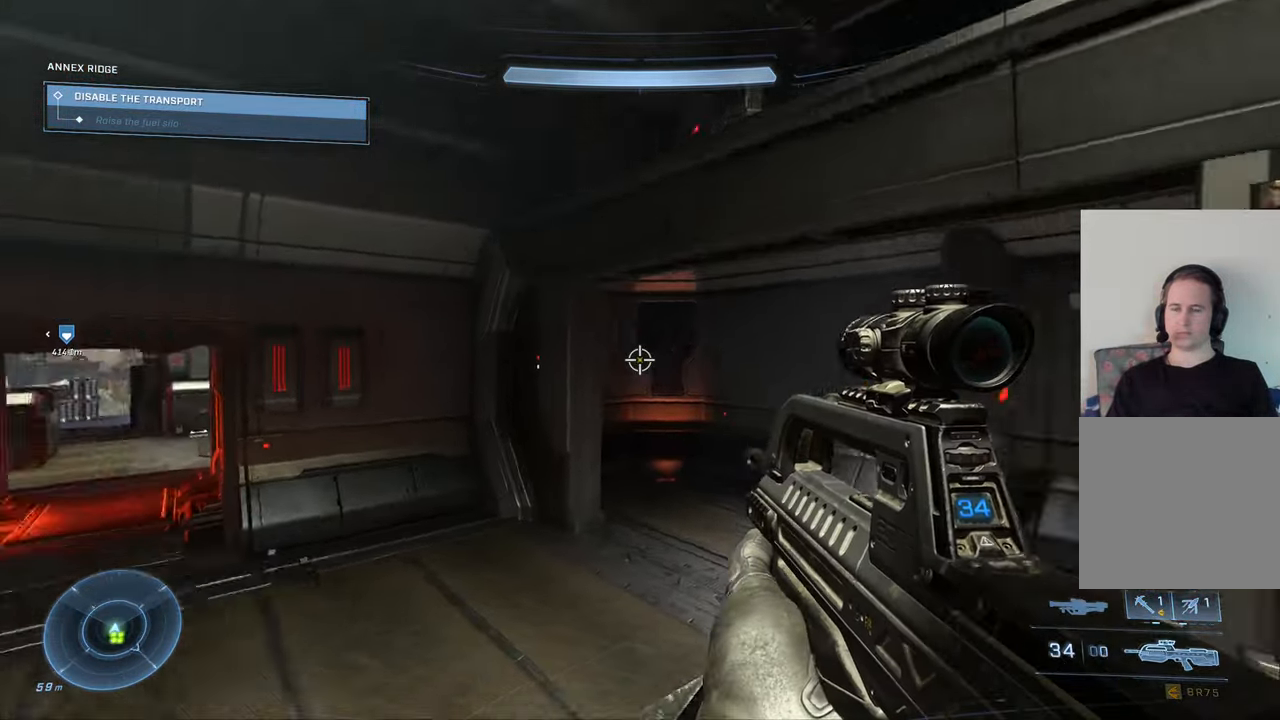
{"buttons": [], "left_stick": "center", "right_stick": "center", "events": [[66, "left_stick", "center"], [283, "right_stick", "center"]]}
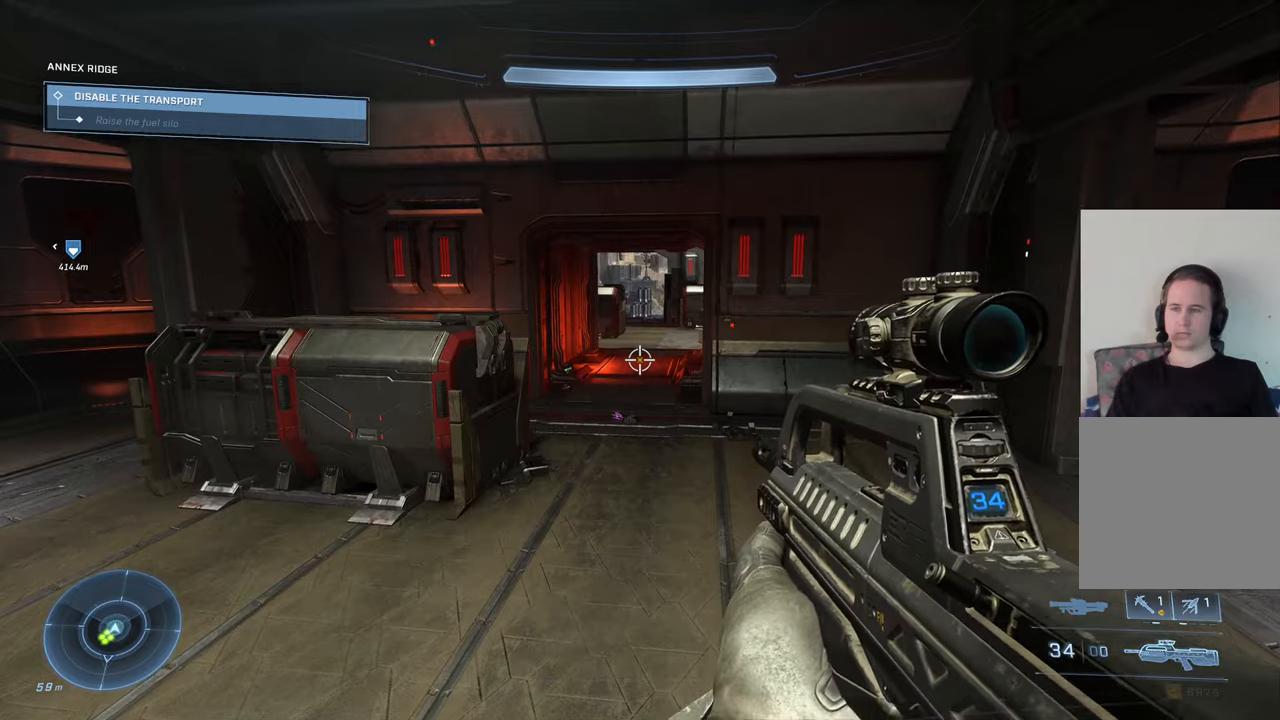
{"buttons": [], "left_stick": "center", "right_stick": "left", "events": [[83, "right_stick", "left"]]}
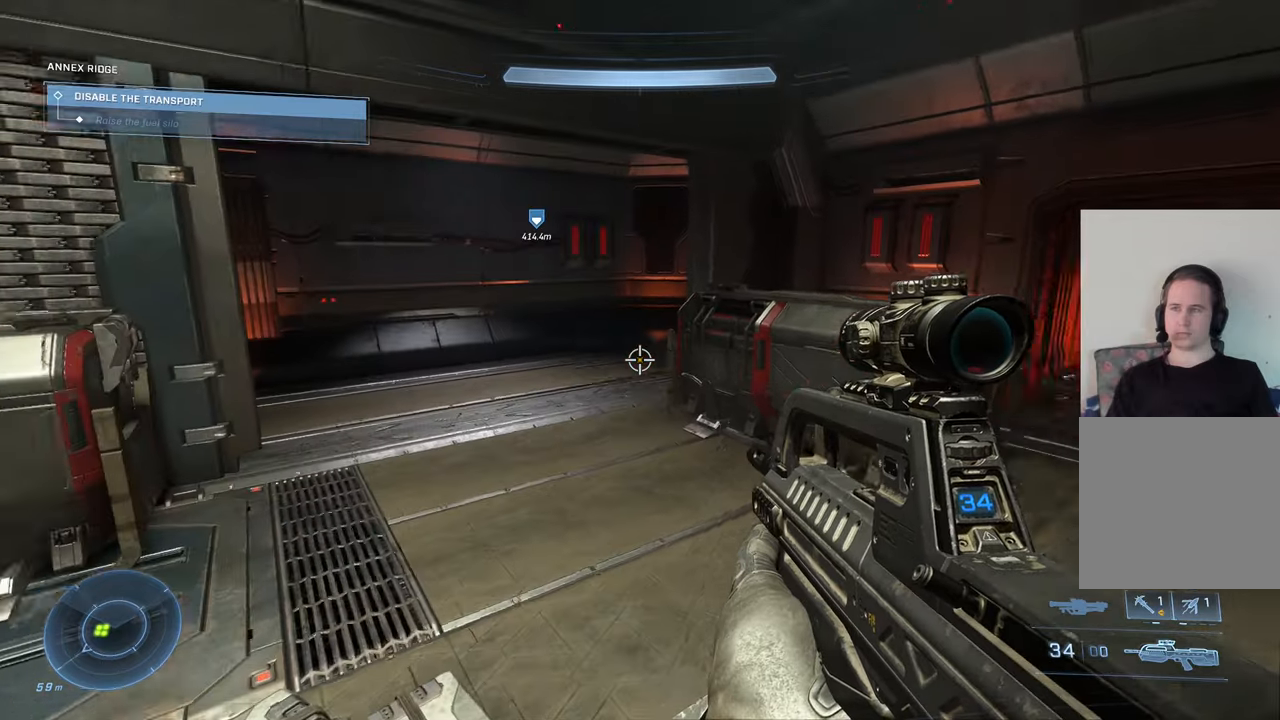
{"buttons": [], "left_stick": "center", "right_stick": "left", "events": [[133, "DPAD_DOWN", "down"], [150, "right_stick", "center"], [200, "DPAD_DOWN", "up"], [350, "right_stick", "left"]]}
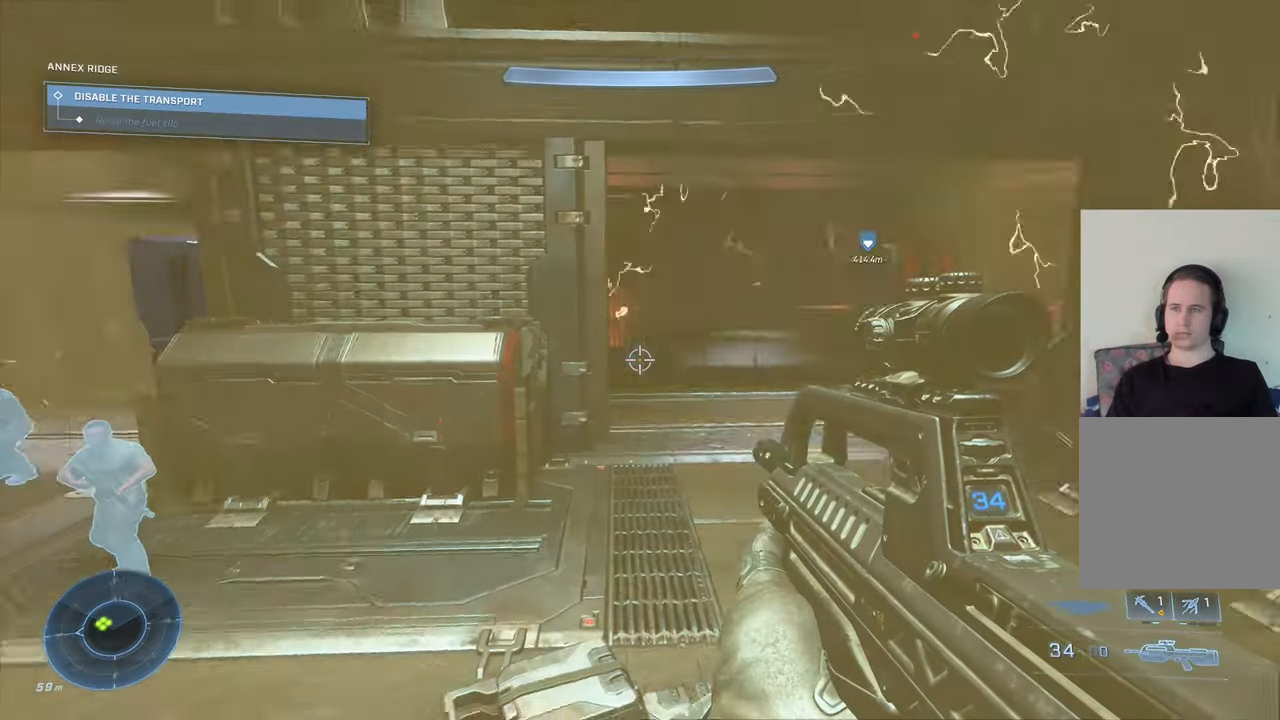
{"buttons": [], "left_stick": "up-left", "right_stick": "center", "events": [[33, "left_stick", "up-left"], [200, "right_stick", "center"]]}
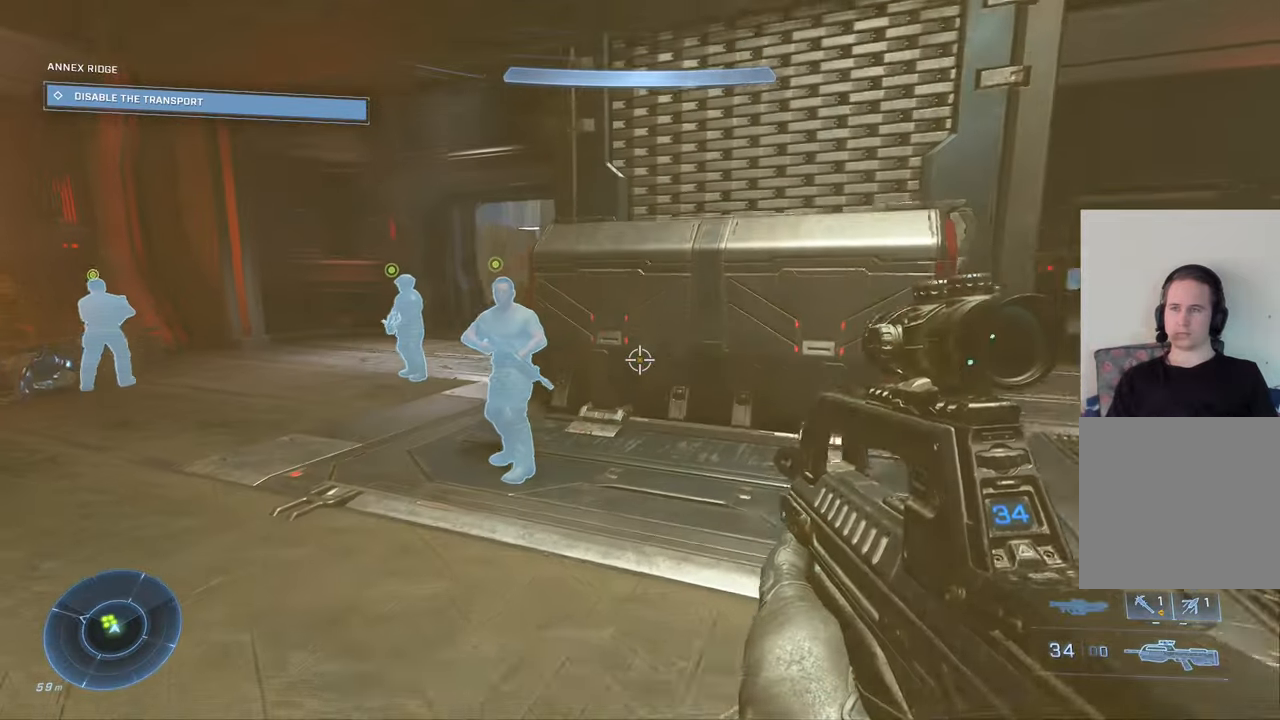
{"buttons": [], "left_stick": "up-left", "right_stick": "center", "events": [[67, "right_stick", "left"], [233, "right_stick", "up"], [367, "right_stick", "center"]]}
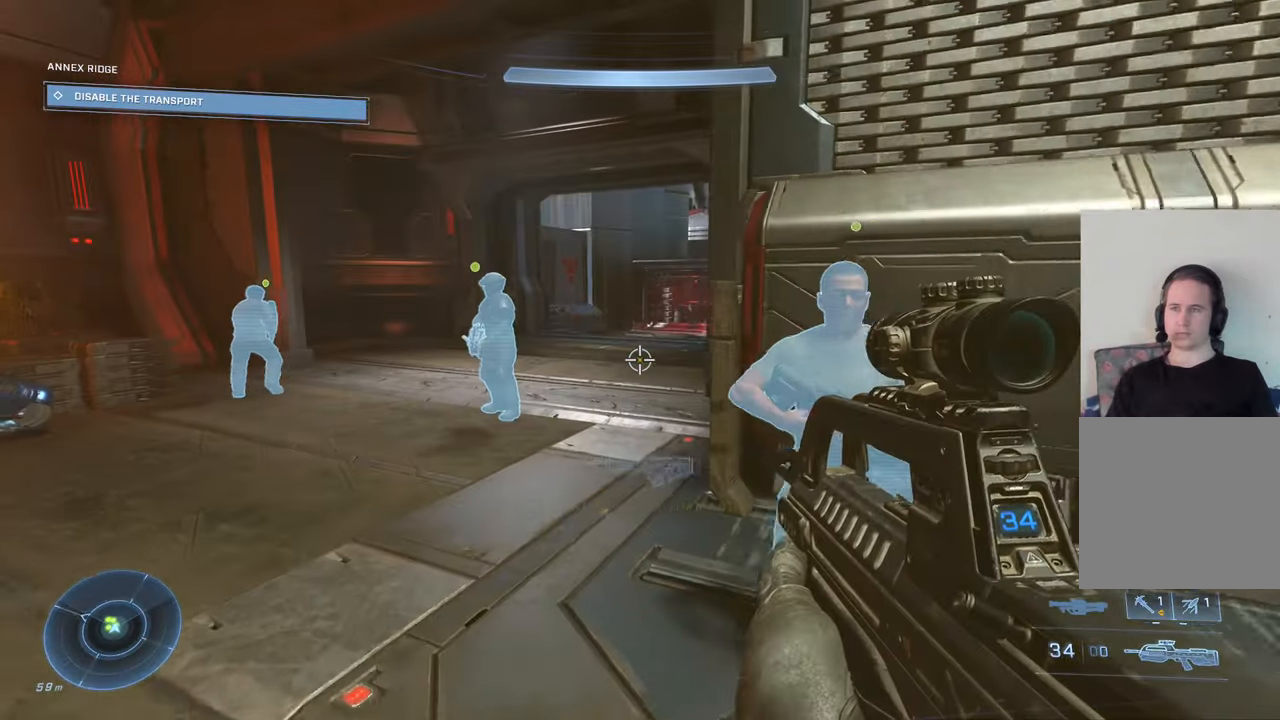
{"buttons": [], "left_stick": "up", "right_stick": "right", "events": [[67, "left_stick", "up"], [400, "right_stick", "right"]]}
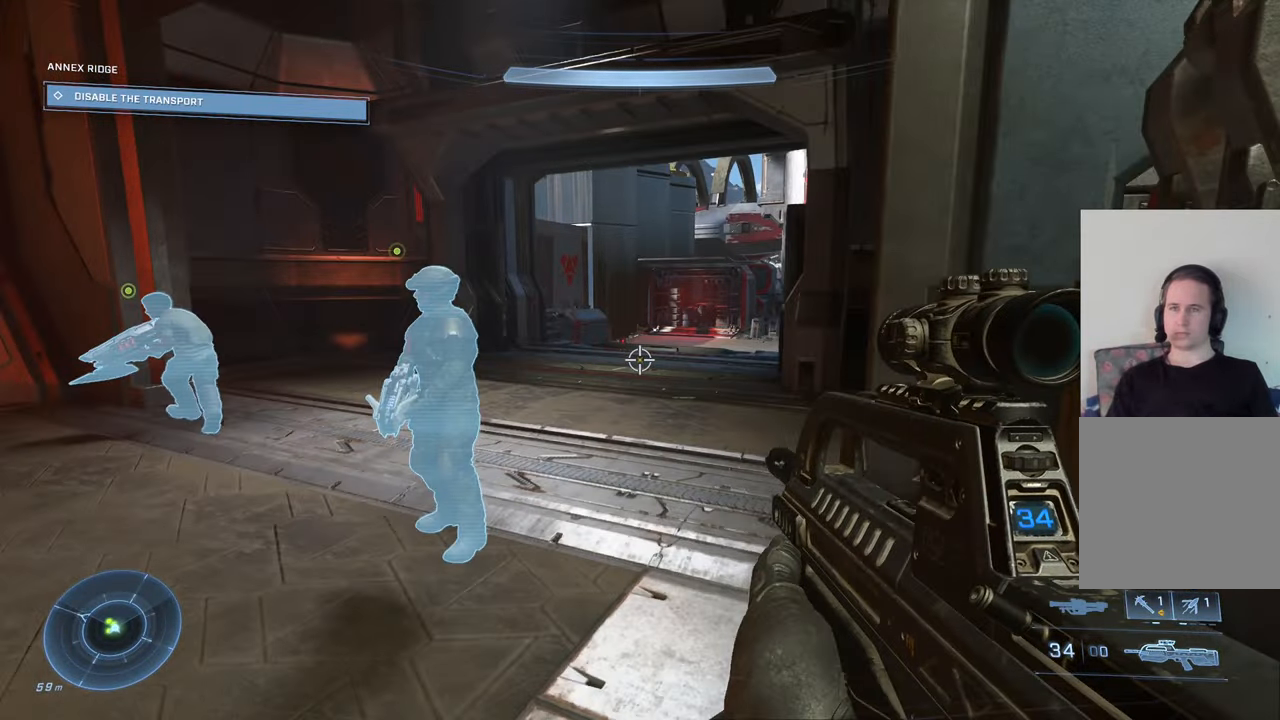
{"buttons": [], "left_stick": "up", "right_stick": "center", "events": [[350, "right_stick", "center"]]}
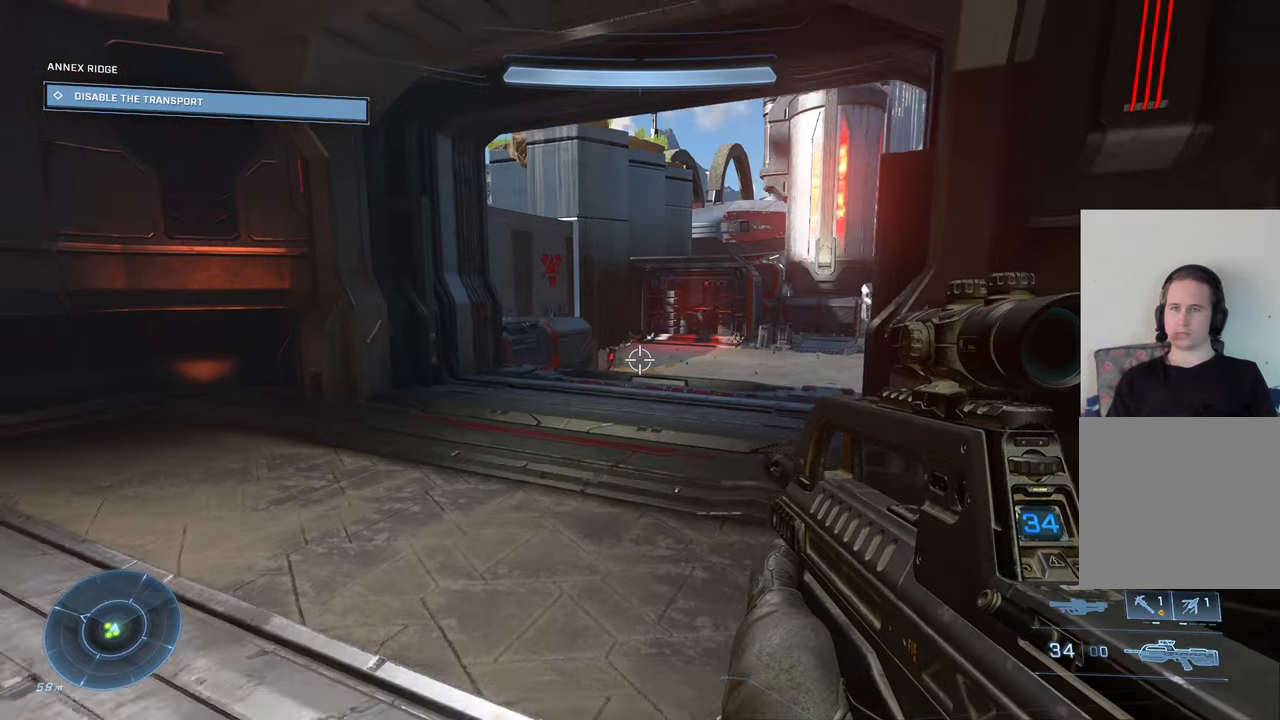
{"buttons": [], "left_stick": "up", "right_stick": "center", "events": [[17, "right_stick", "up-right"], [467, "right_stick", "center"]]}